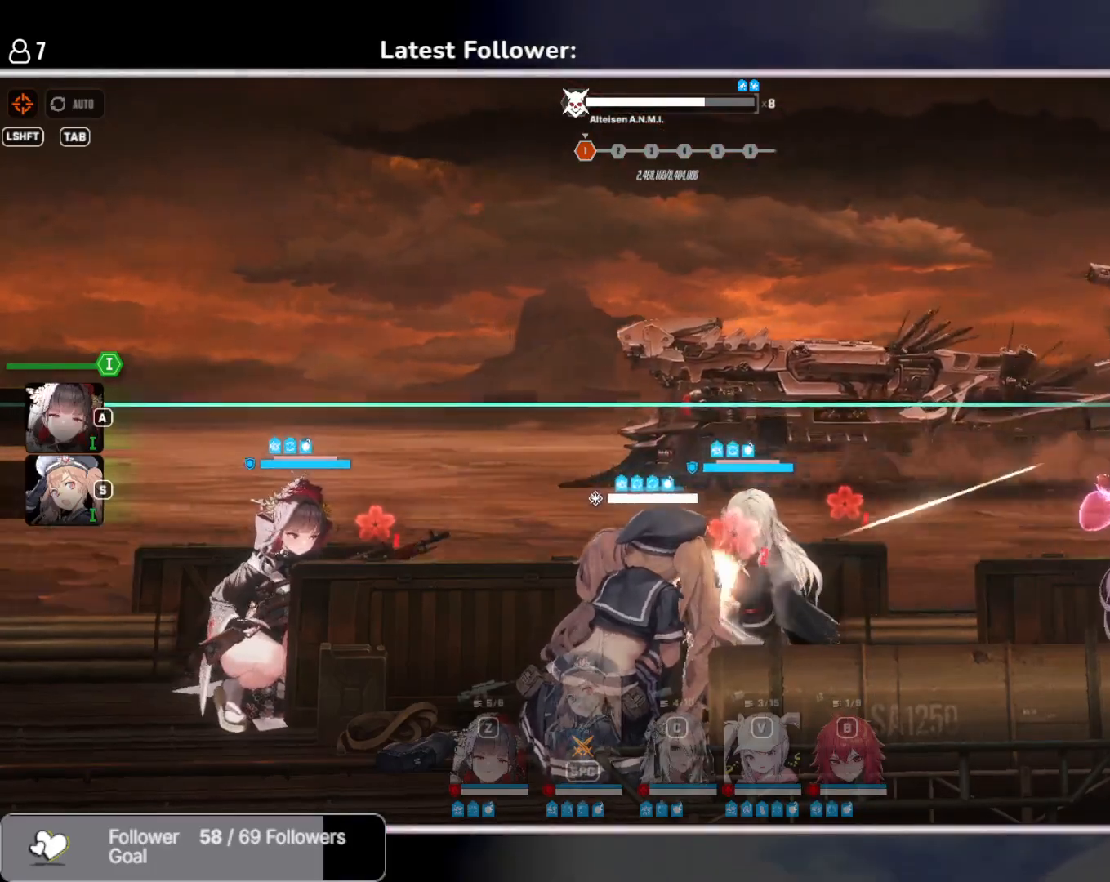
Gameplay with keyboard and mouse; each line is a JSON object with the keys held at the frame after it. "events" lists presses ("down") and releases ("up") of "1", "2", "a", "d", "e", "q", "r", "s", "space" and "w" between this image and that frame as [ms after this image, input, new state], when the widget could be followed in between. No other keys are recorded. Mouse buttons are not recorded. Not read: mouse_move.
{"keys": [], "events": [[150, "a", "down"], [250, "a", "up"]]}
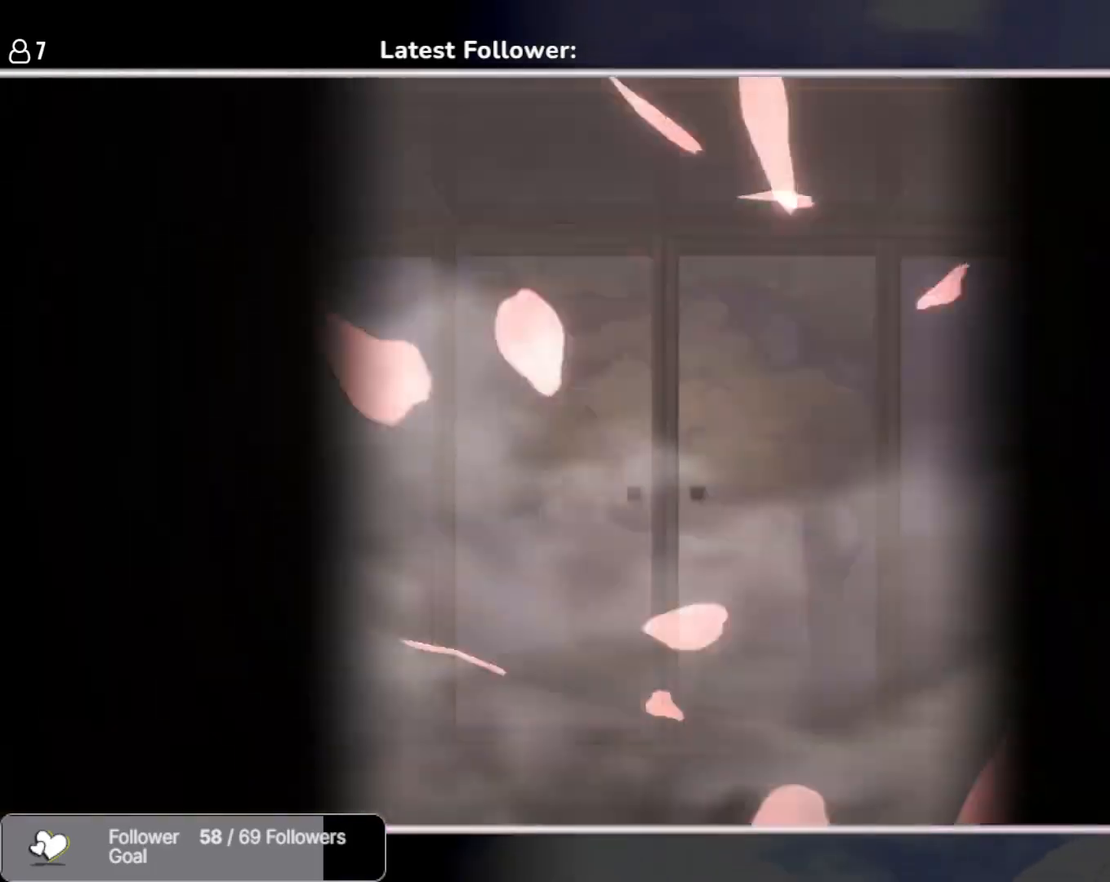
{"keys": [], "events": []}
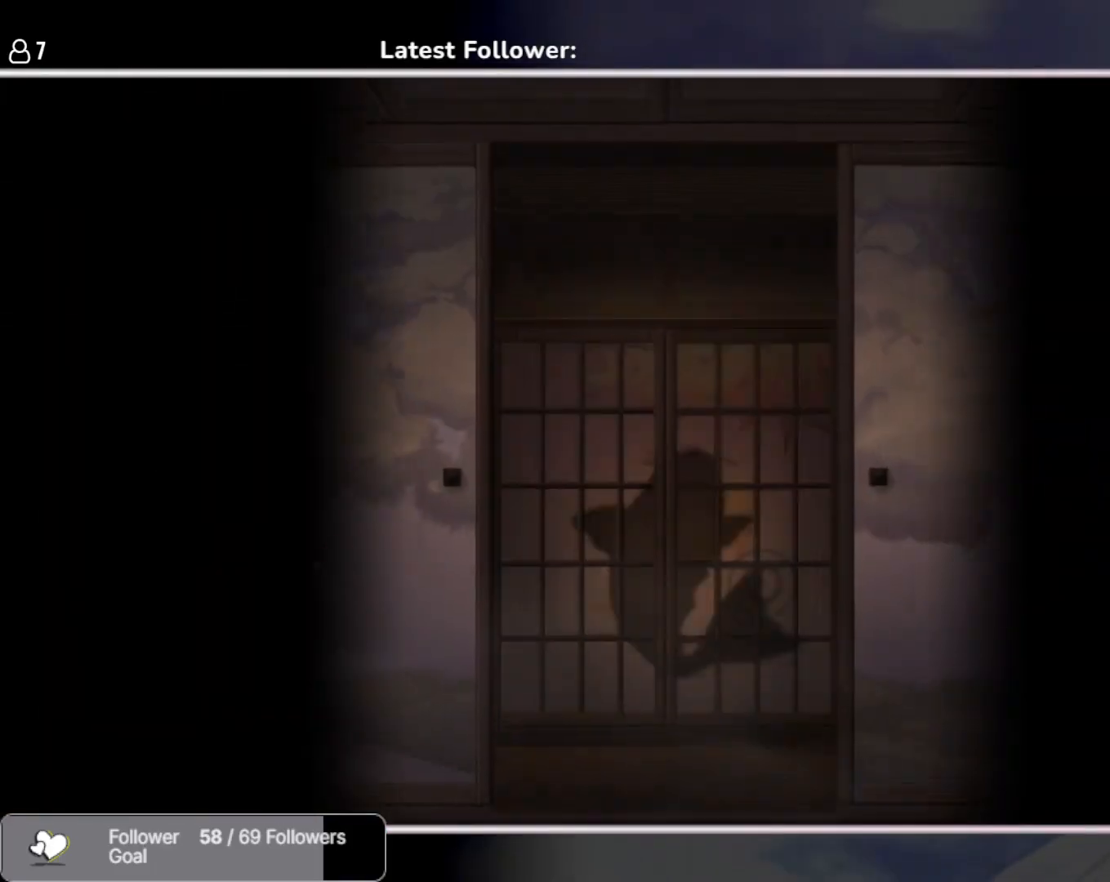
{"keys": [], "events": []}
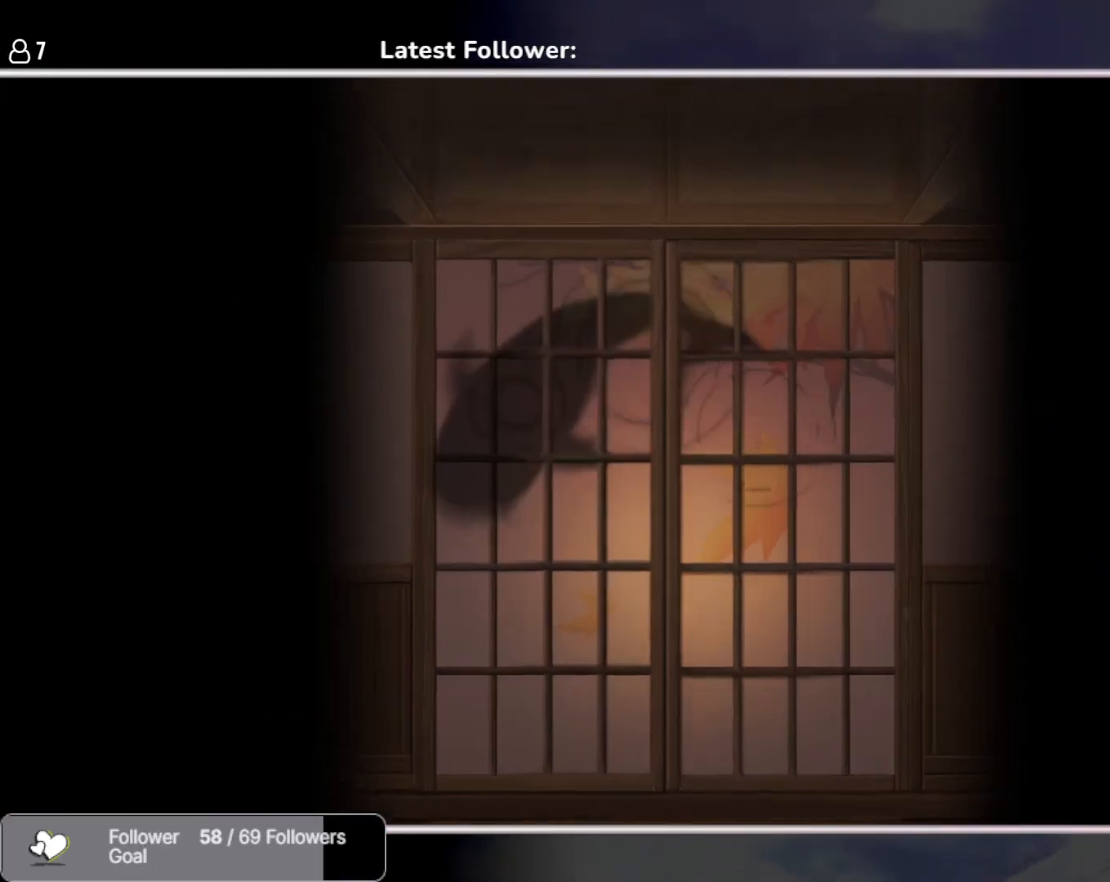
{"keys": [], "events": []}
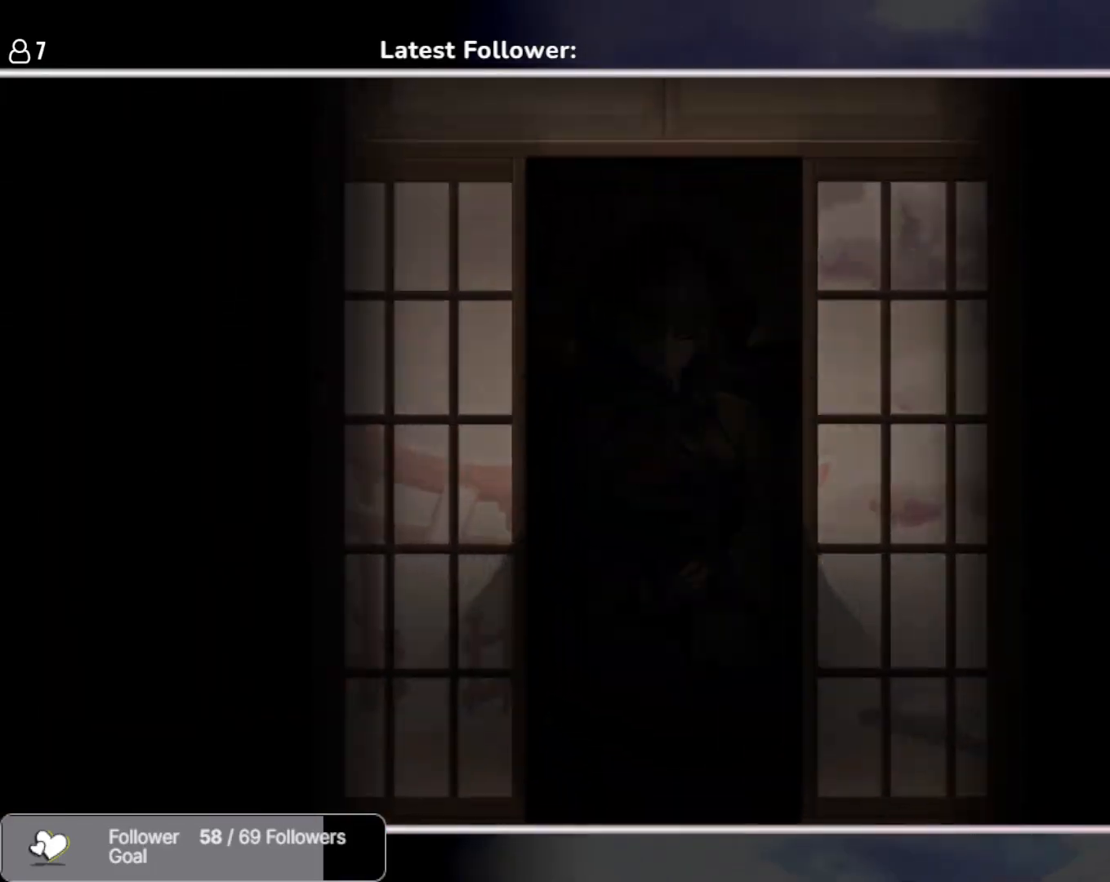
{"keys": [], "events": []}
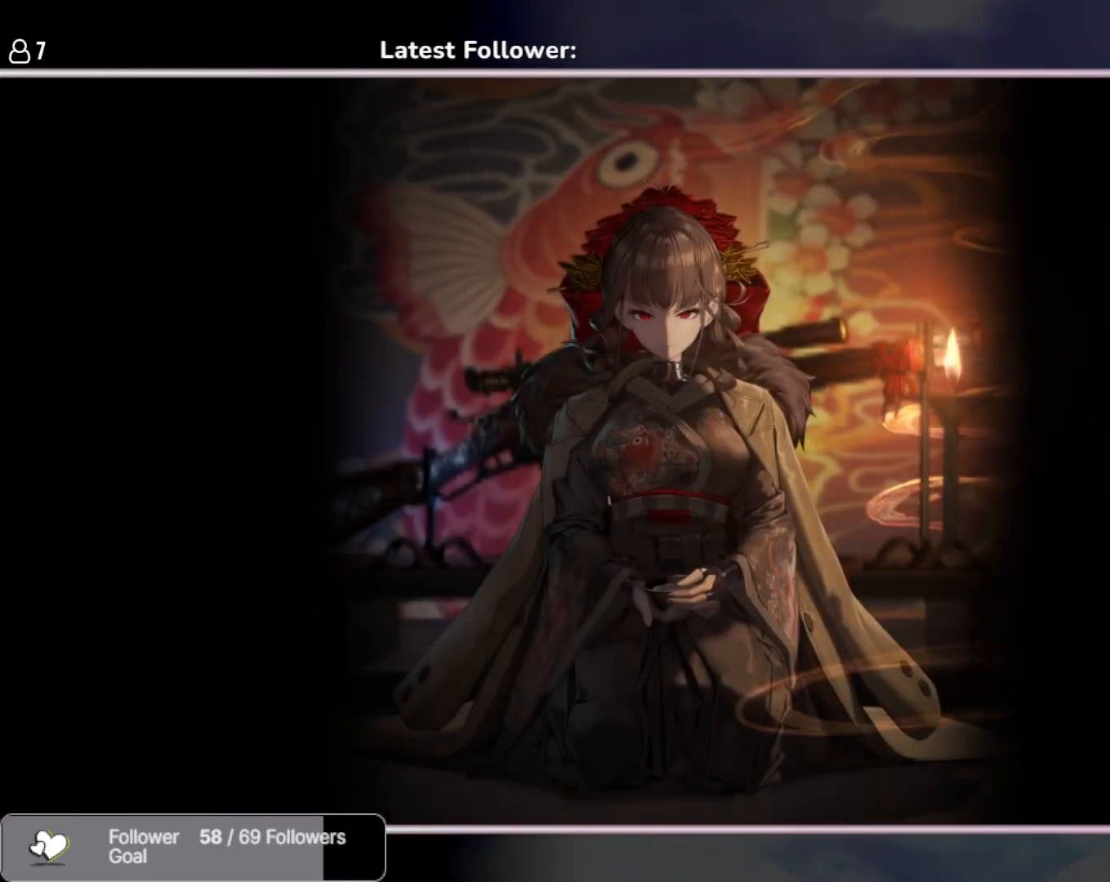
{"keys": [], "events": []}
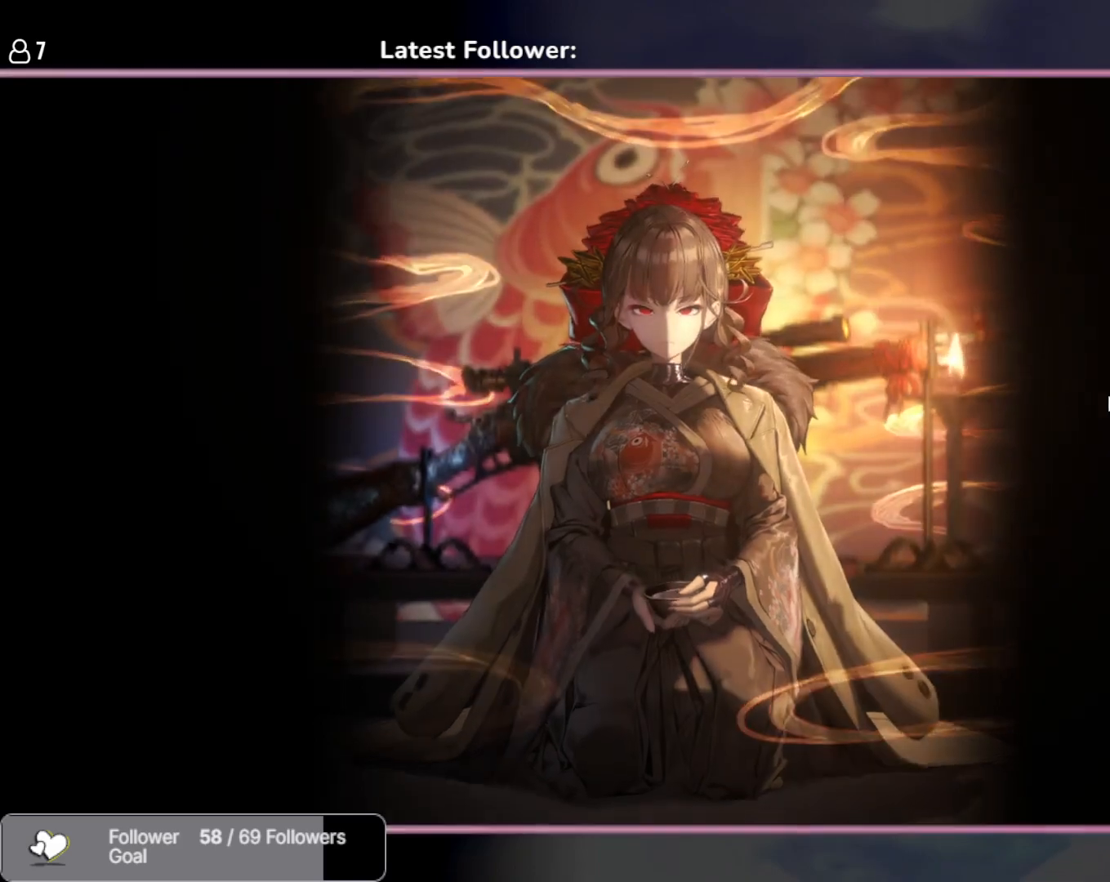
{"keys": [], "events": [[50, "a", "down"], [133, "a", "up"], [267, "a", "down"], [367, "a", "up"]]}
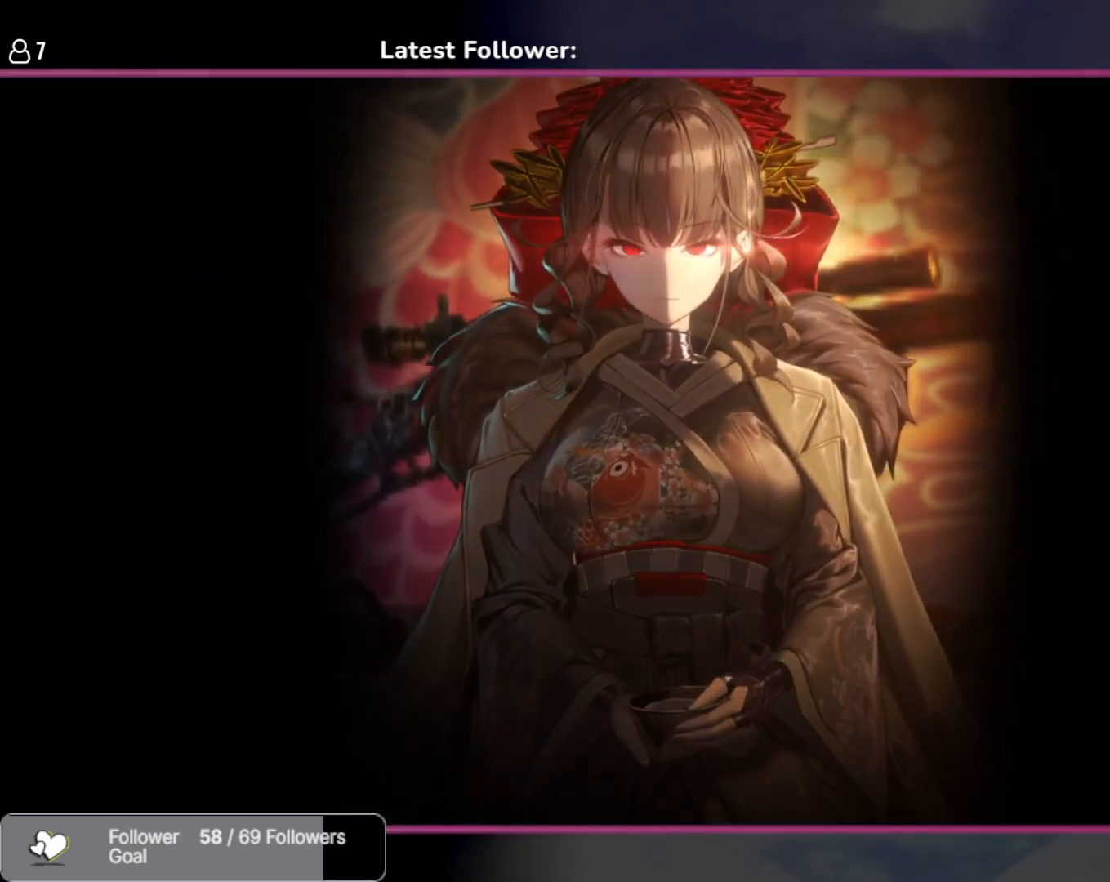
{"keys": [], "events": [[83, "a", "down"], [167, "a", "up"], [300, "a", "down"], [383, "a", "up"]]}
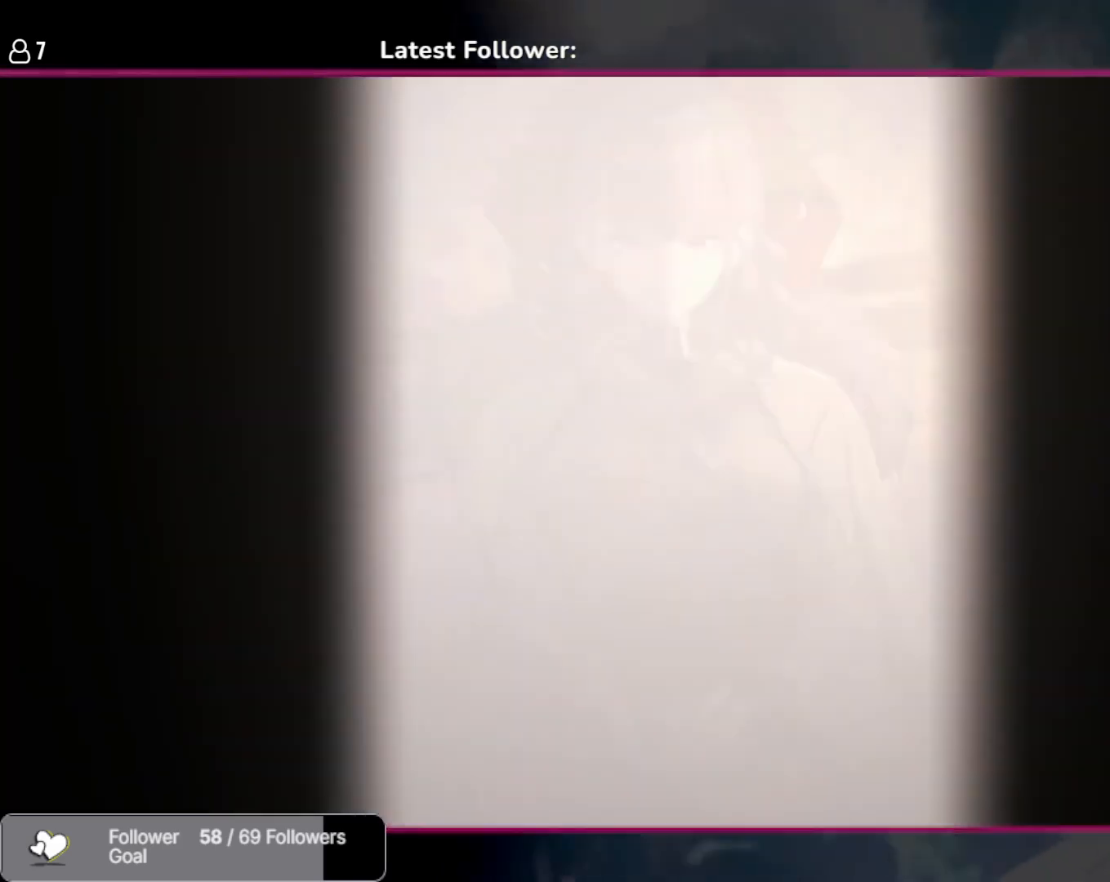
{"keys": ["a"], "events": [[33, "a", "down"], [150, "a", "up"], [283, "a", "down"], [350, "a", "up"], [433, "a", "down"]]}
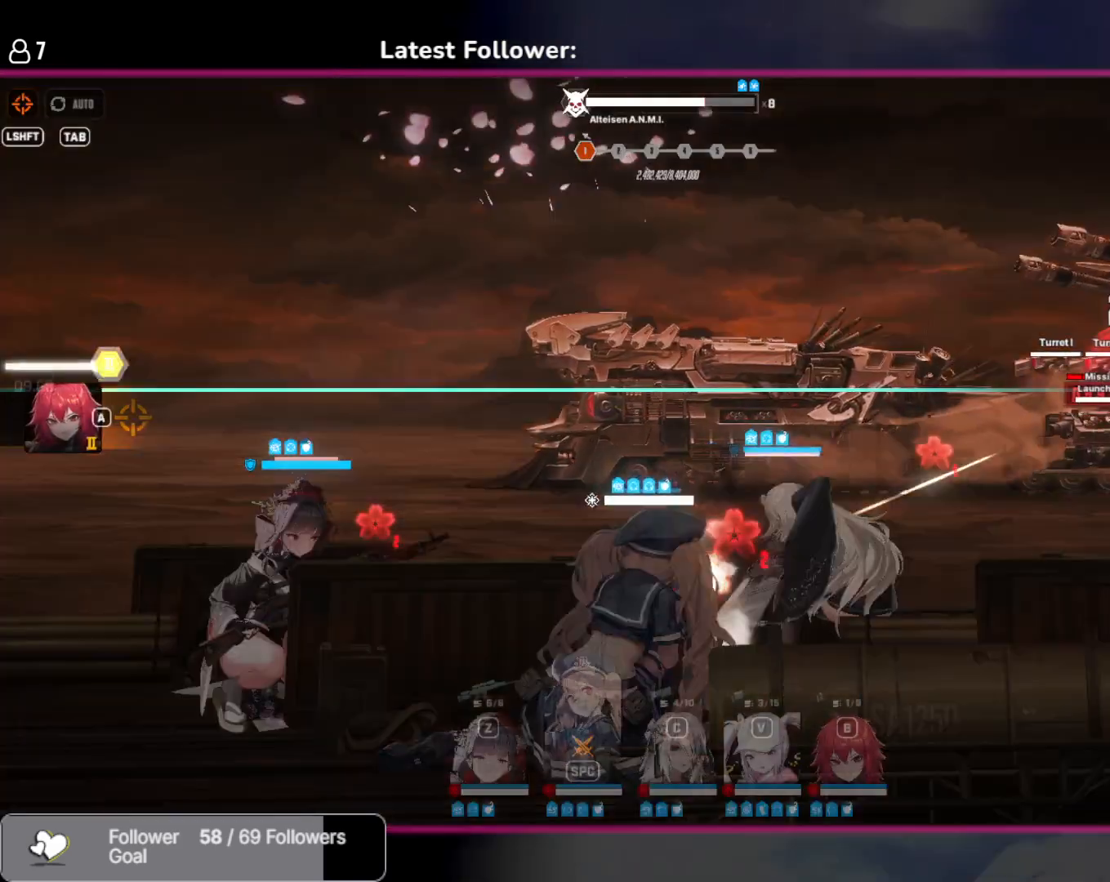
{"keys": ["a"], "events": [[33, "a", "up"], [133, "a", "down"], [200, "a", "up"], [300, "a", "down"], [383, "a", "up"], [467, "a", "down"]]}
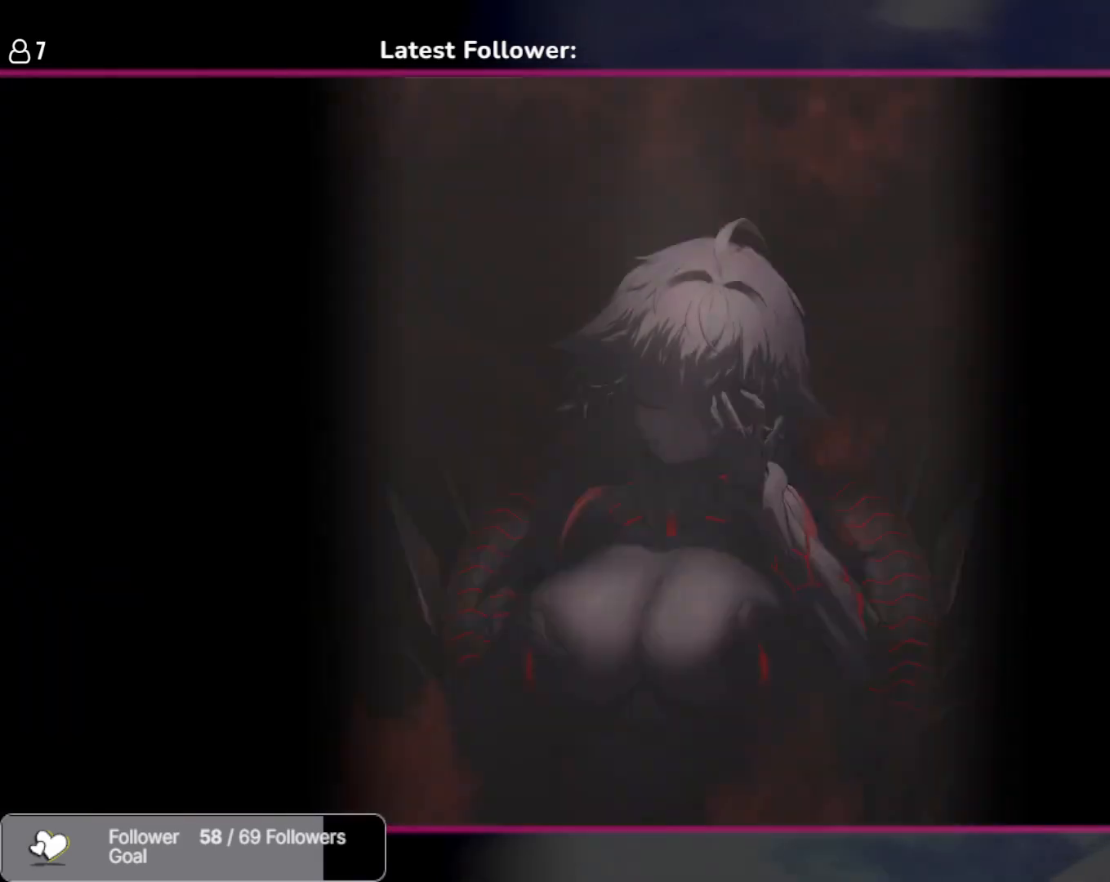
{"keys": [], "events": [[117, "a", "up"]]}
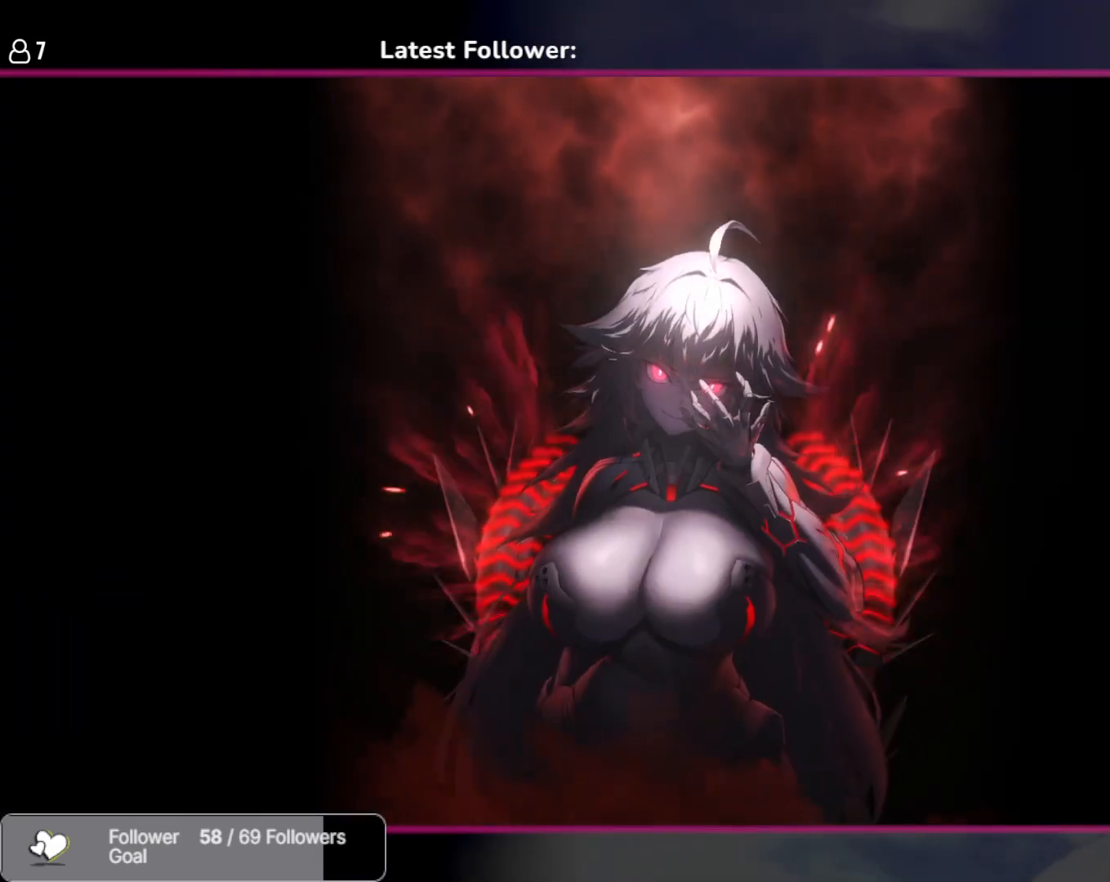
{"keys": [], "events": []}
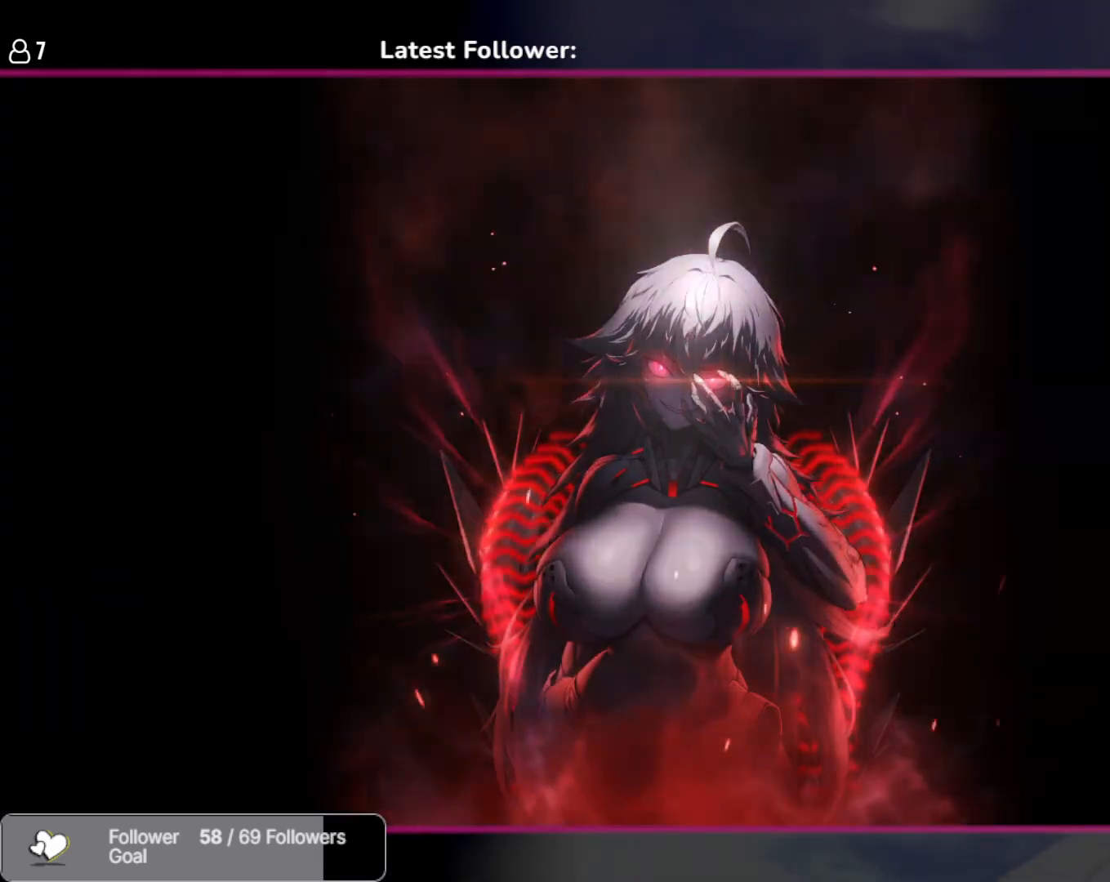
{"keys": [], "events": []}
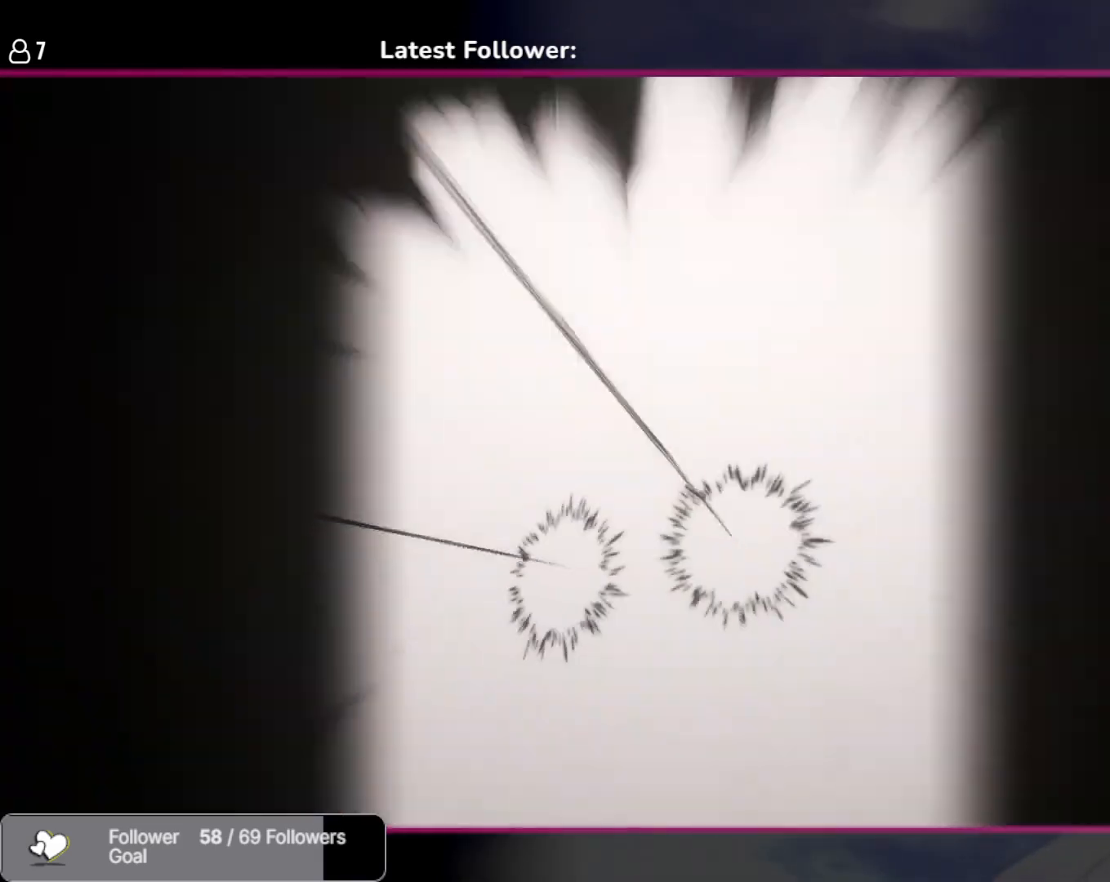
{"keys": [], "events": []}
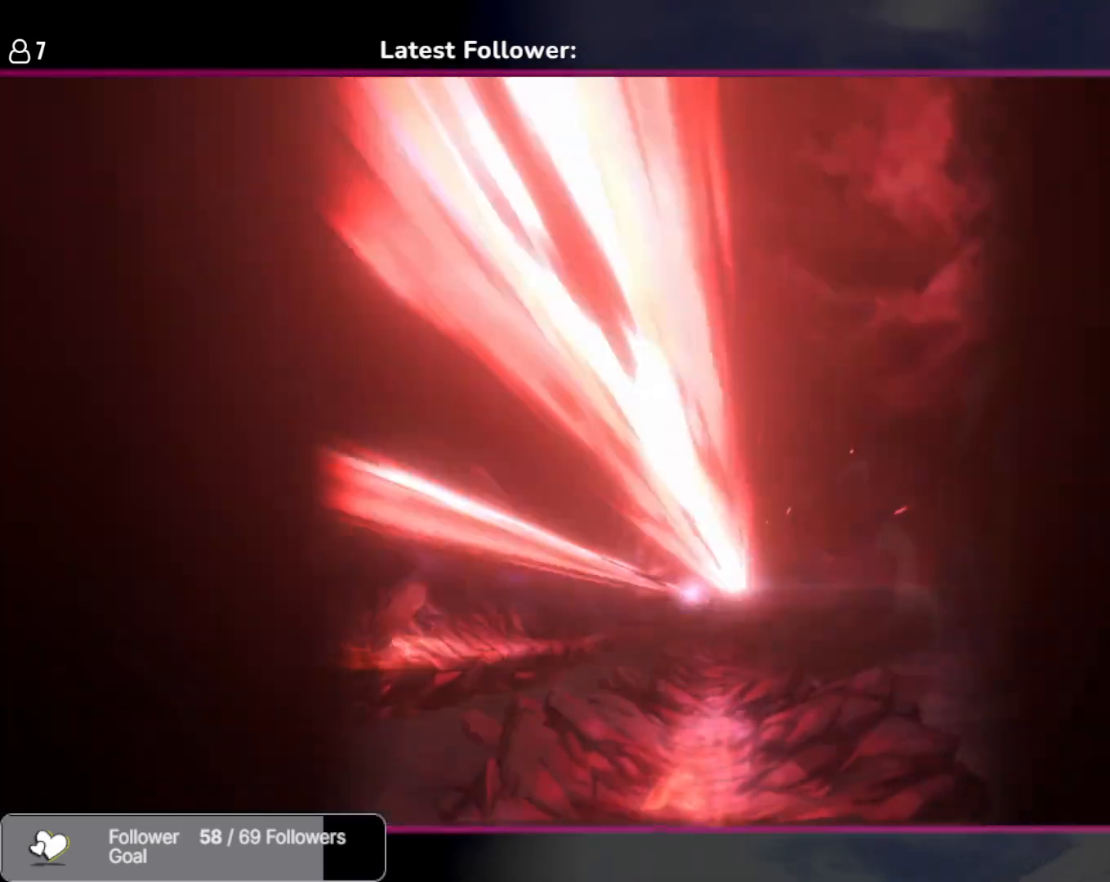
{"keys": [], "events": []}
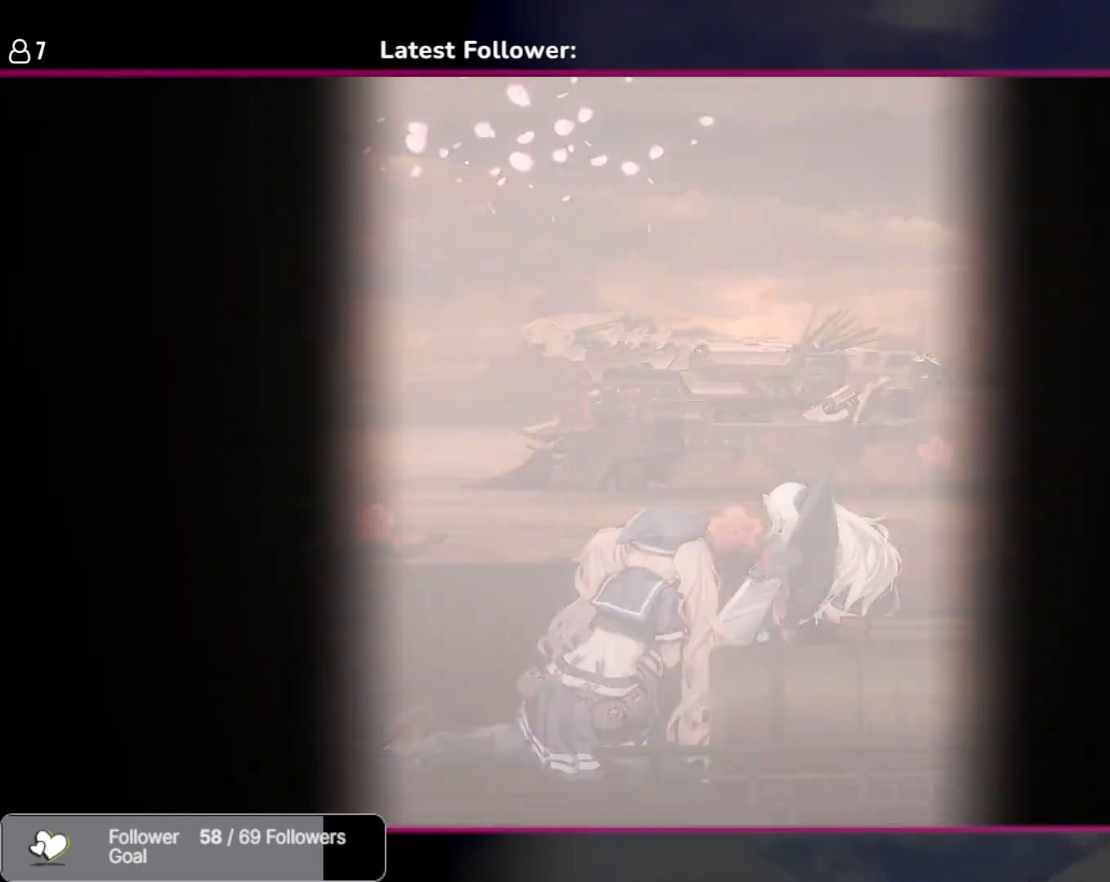
{"keys": [], "events": [[217, "a", "down"], [317, "a", "up"], [433, "a", "down"], [500, "a", "up"]]}
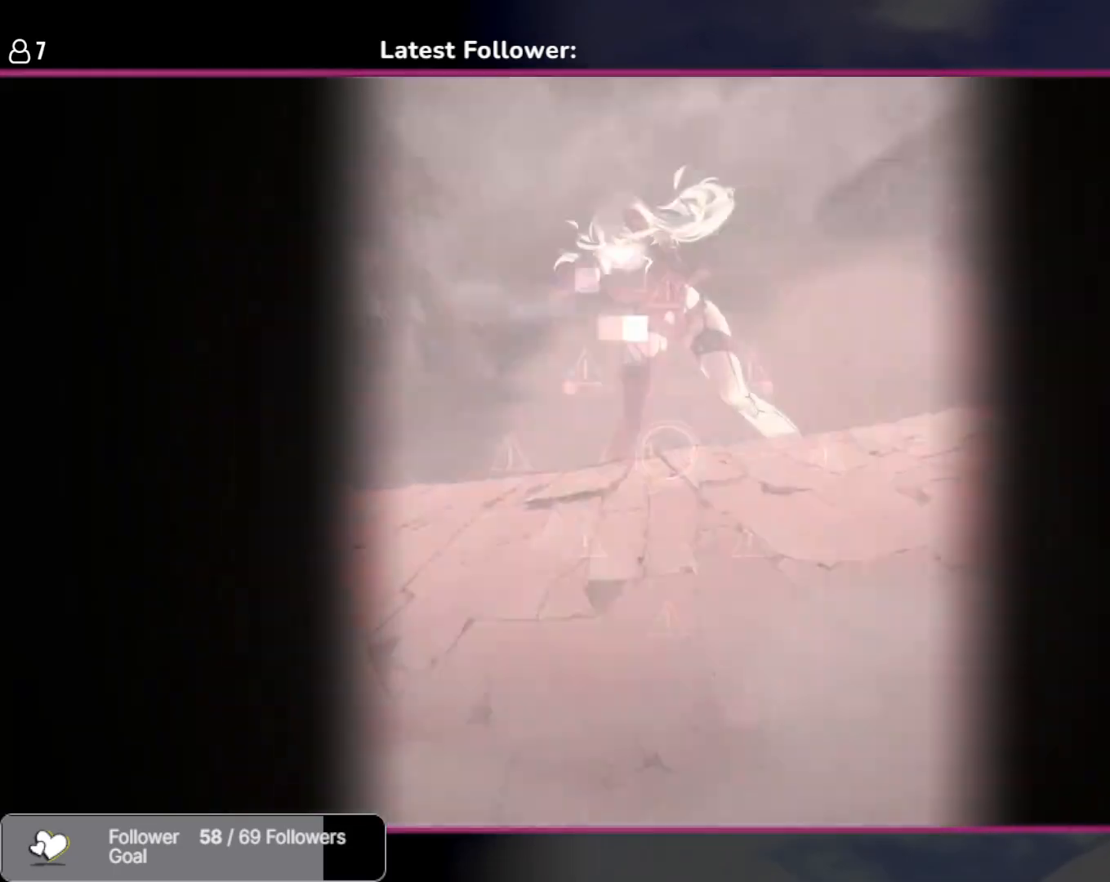
{"keys": [], "events": [[83, "a", "down"], [200, "a", "up"]]}